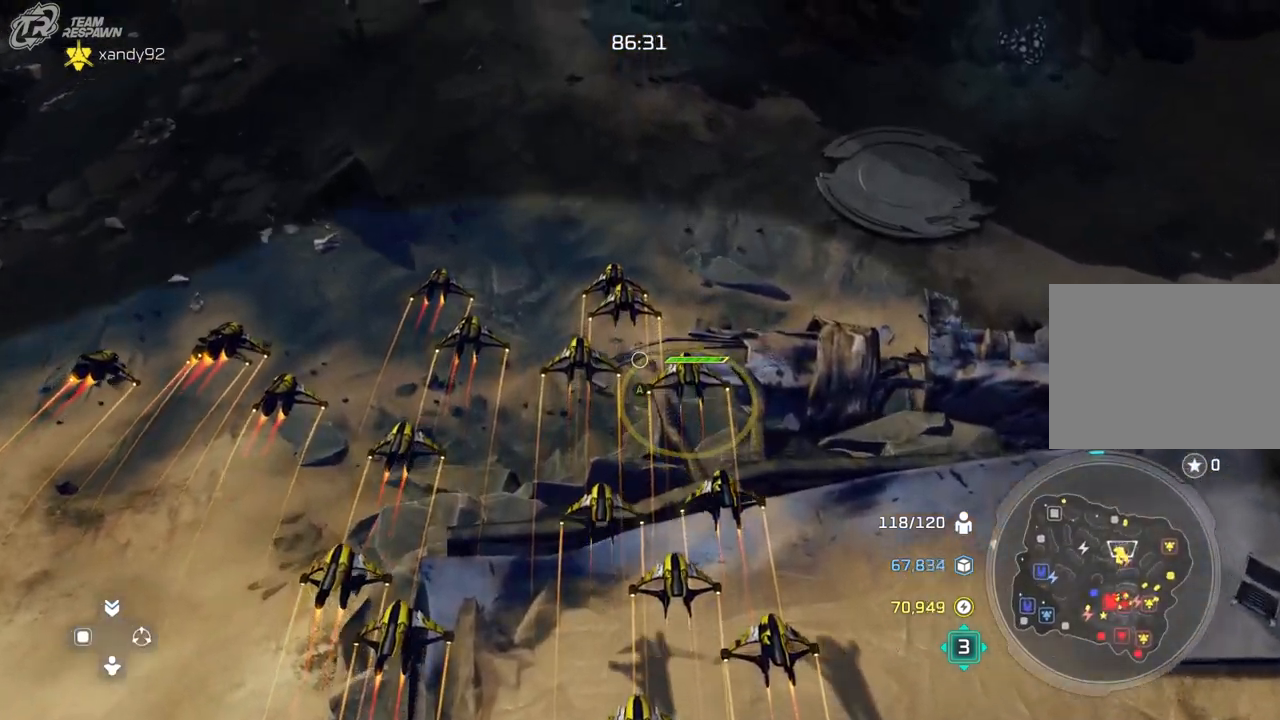
Gameplay with a controller (Xbox layout); each line is a JSON object with the inputs held at the frame after it (dt_ms = milliseconds from this image to that frame). "events" lists button and stick changes between this image and that frame as [ms after this image, input, new state], when the widget could be followed in between. Not read: B DPAD_DOWN HOME L2 L3 R3 X.
{"dt_ms": 500, "buttons": [], "left_stick": "center", "right_stick": "center", "events": [[167, "left_stick", "down"], [433, "left_stick", "center"]]}
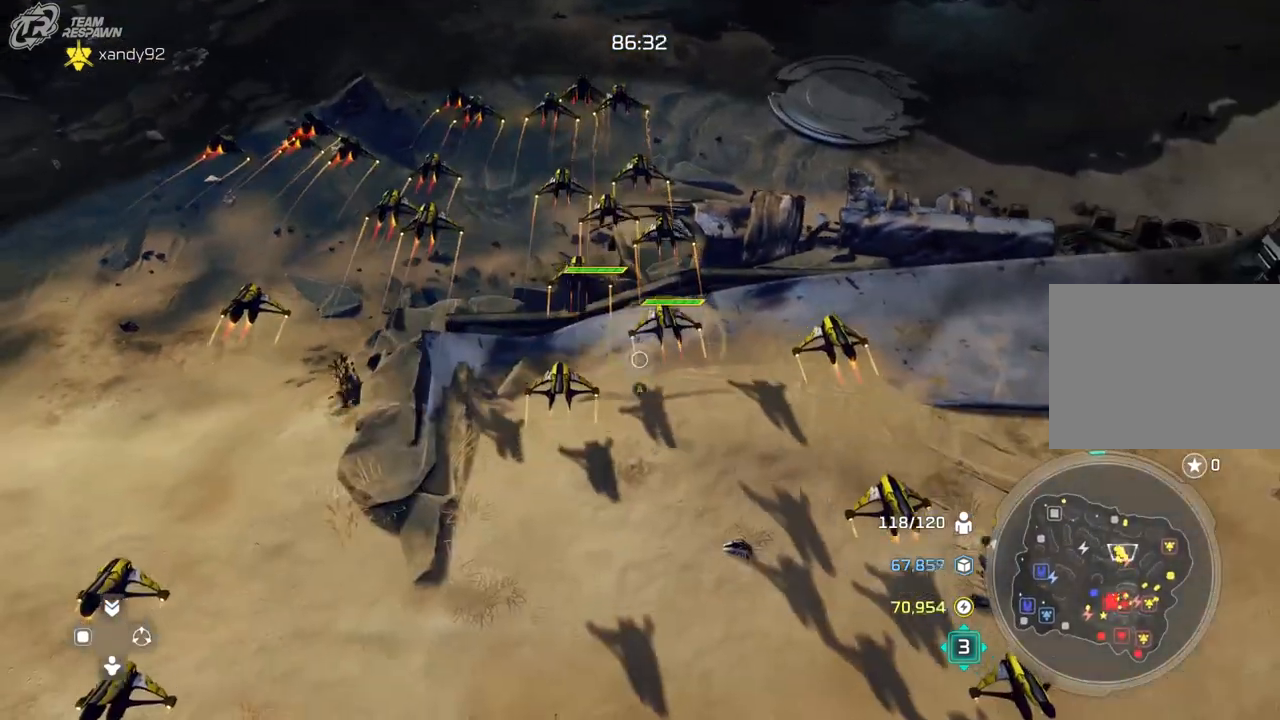
{"dt_ms": 500, "buttons": [], "left_stick": "down", "right_stick": "center", "events": [[467, "left_stick", "down"]]}
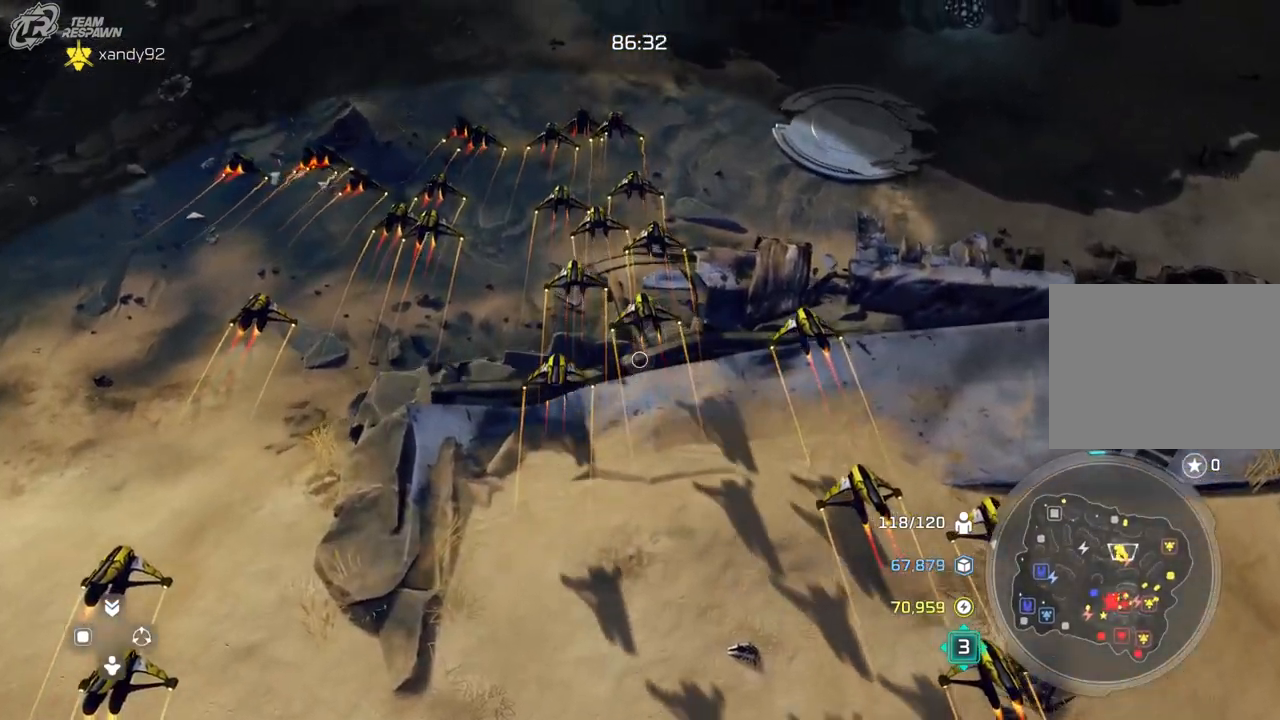
{"dt_ms": 500, "buttons": [], "left_stick": "center", "right_stick": "center", "events": [[300, "left_stick", "center"]]}
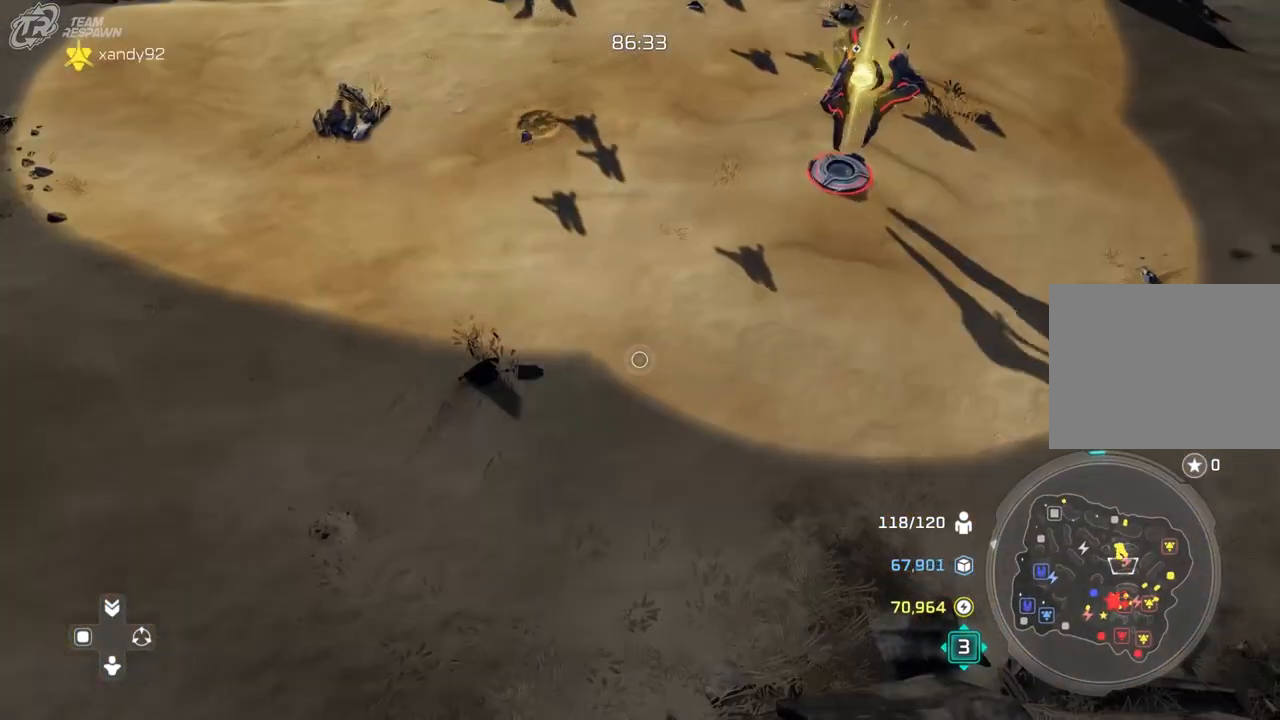
{"dt_ms": 500, "buttons": [], "left_stick": "center", "right_stick": "center", "events": [[167, "left_stick", "up"], [367, "left_stick", "center"]]}
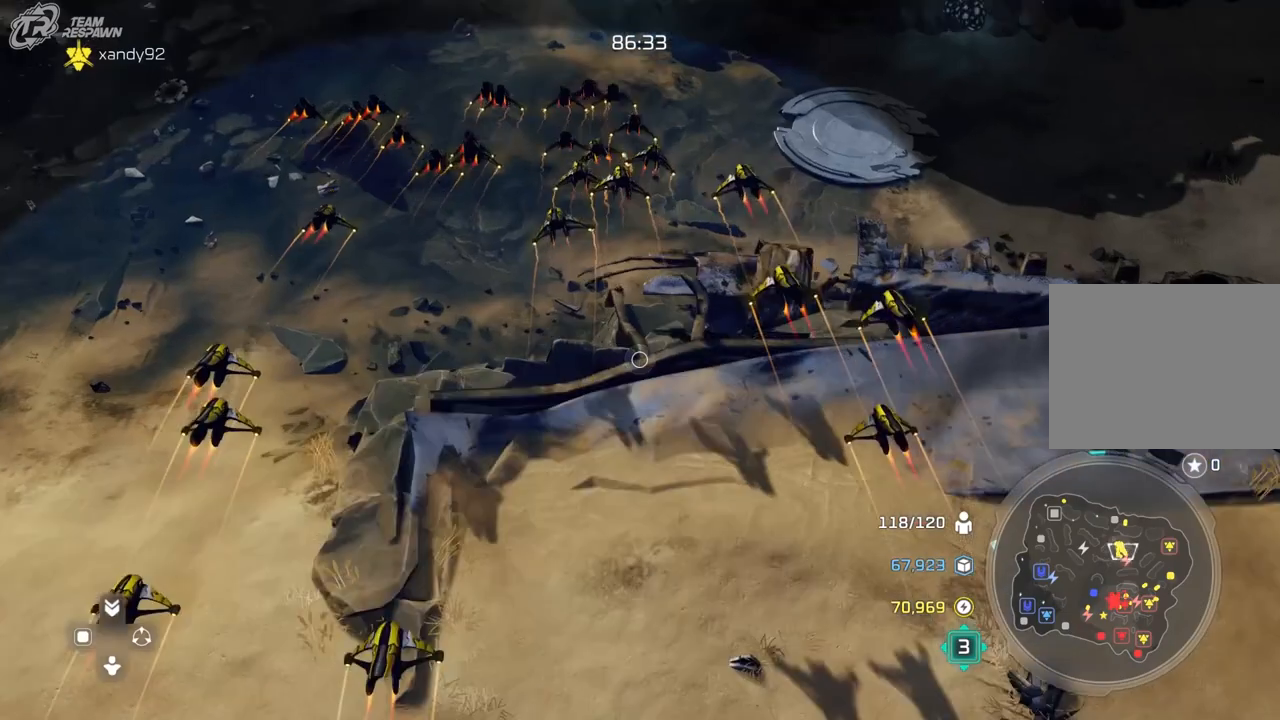
{"dt_ms": 500, "buttons": [], "left_stick": "center", "right_stick": "center", "events": [[300, "left_stick", "up-left"], [467, "left_stick", "center"]]}
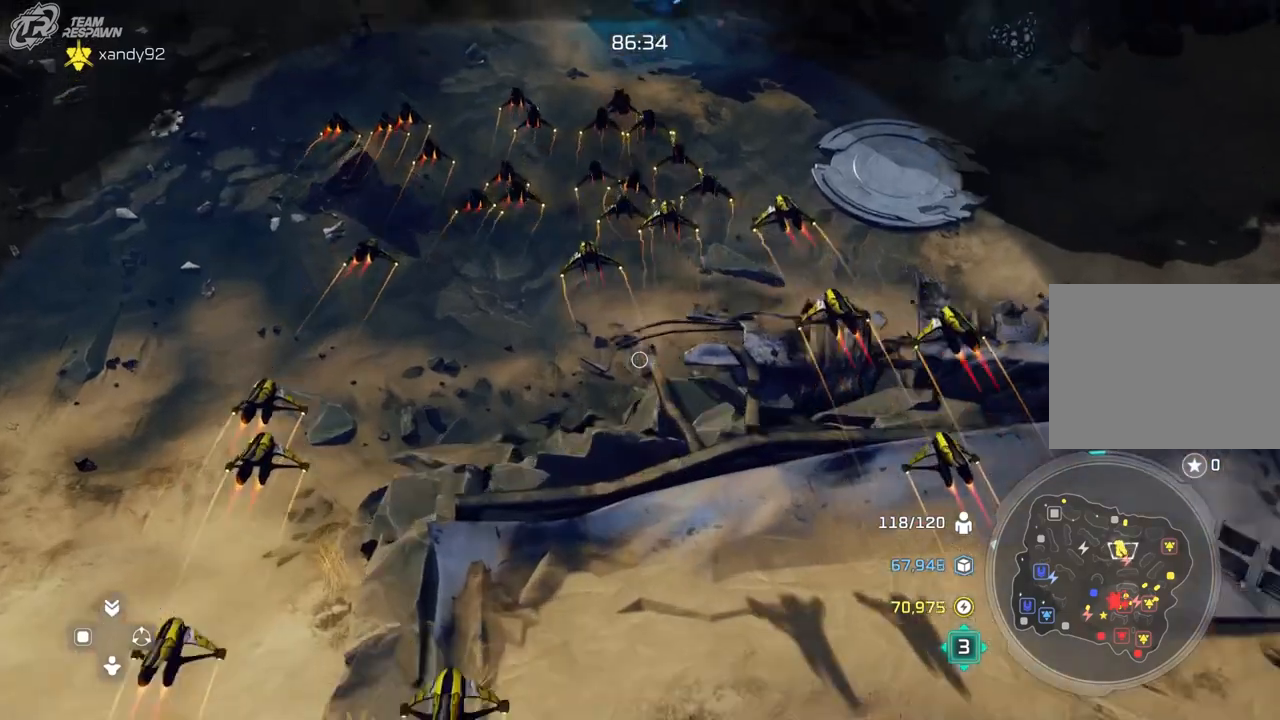
{"dt_ms": 500, "buttons": [], "left_stick": "center", "right_stick": "center", "events": [[133, "left_stick", "down"], [367, "left_stick", "center"]]}
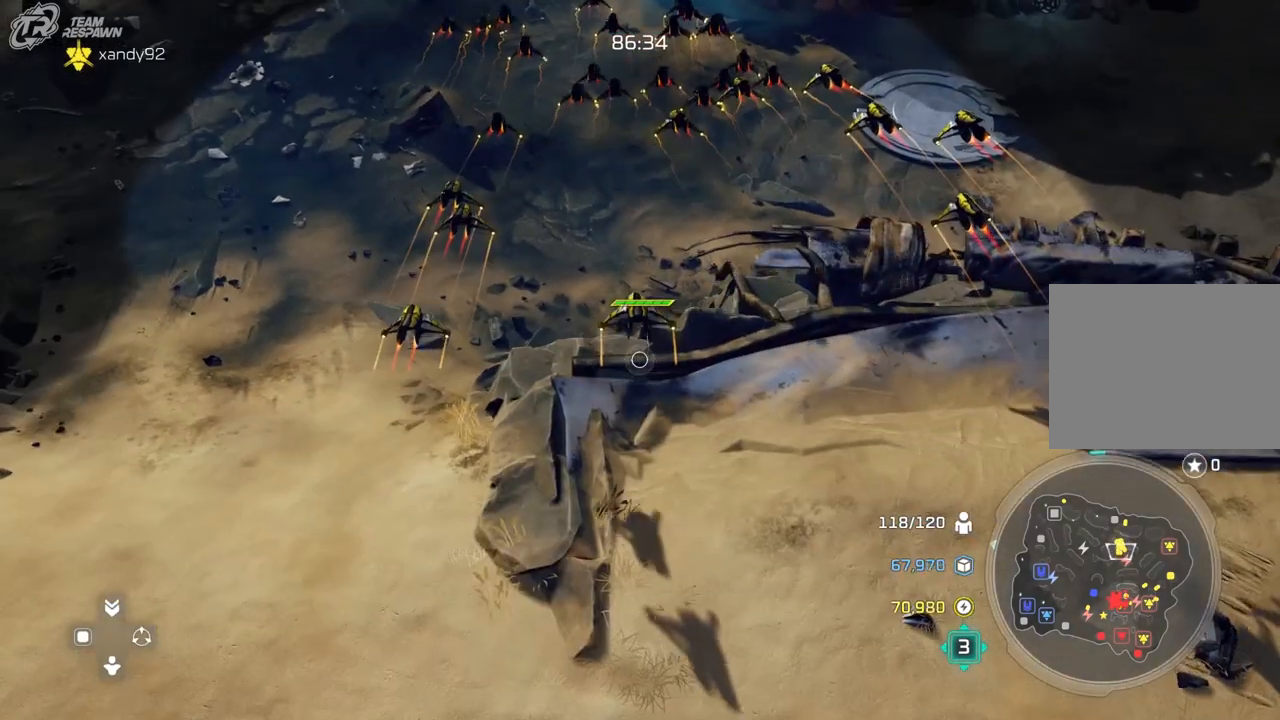
{"dt_ms": 500, "buttons": [], "left_stick": "center", "right_stick": "center", "events": [[200, "left_stick", "up"], [367, "left_stick", "center"]]}
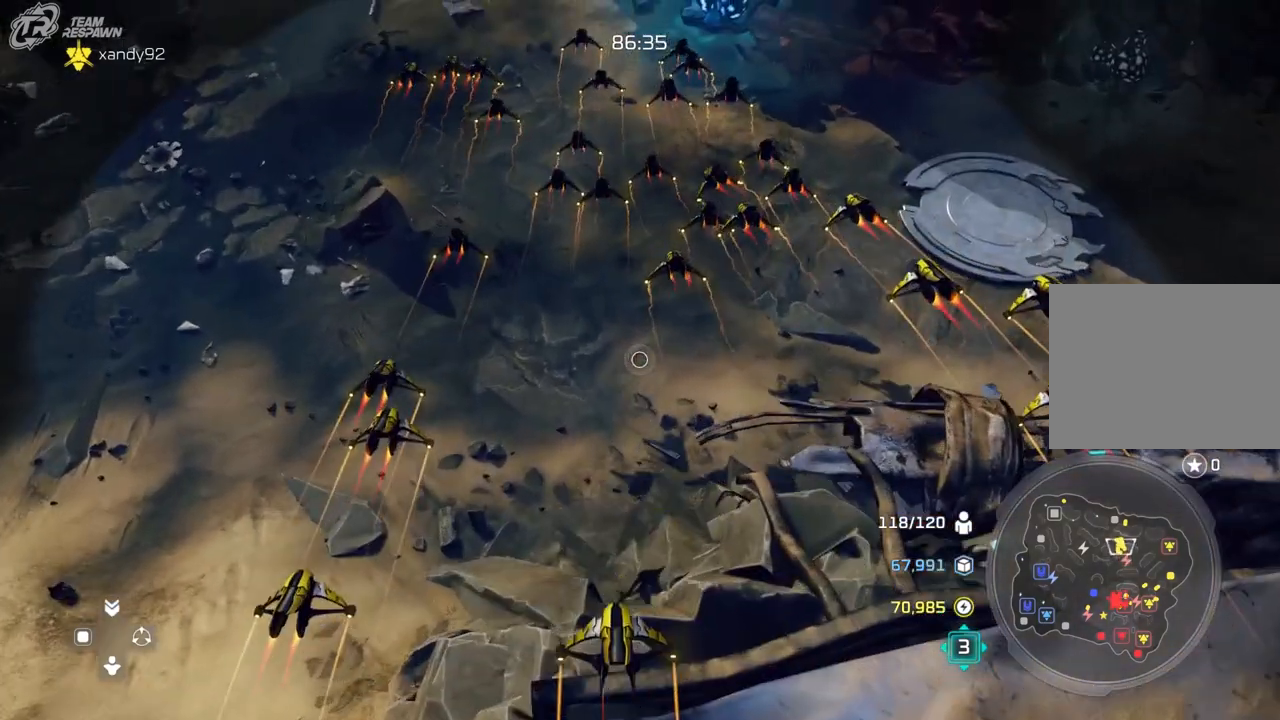
{"dt_ms": 500, "buttons": [], "left_stick": "up", "right_stick": "center", "events": [[267, "left_stick", "up"]]}
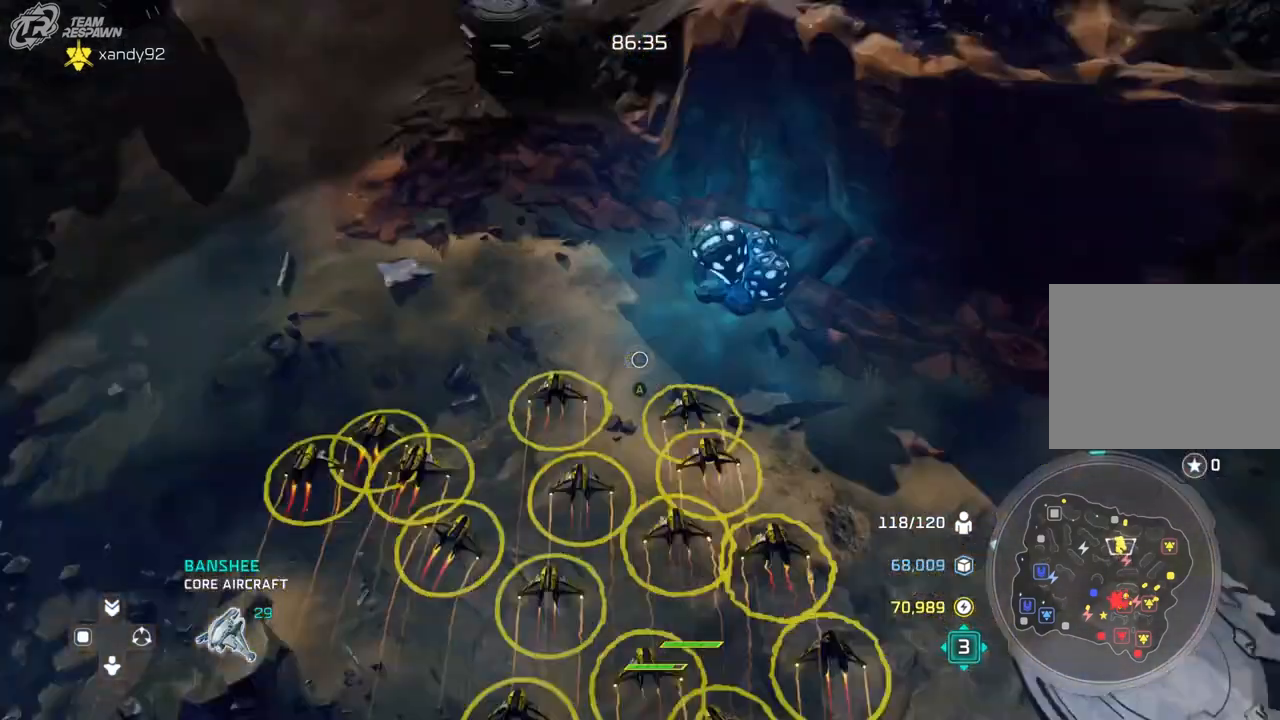
{"dt_ms": 1000, "buttons": [], "left_stick": "center", "right_stick": "center", "events": [[33, "left_stick", "center"], [333, "left_stick", "up-left"], [533, "left_stick", "center"], [667, "left_stick", "up-left"], [767, "left_stick", "center"]]}
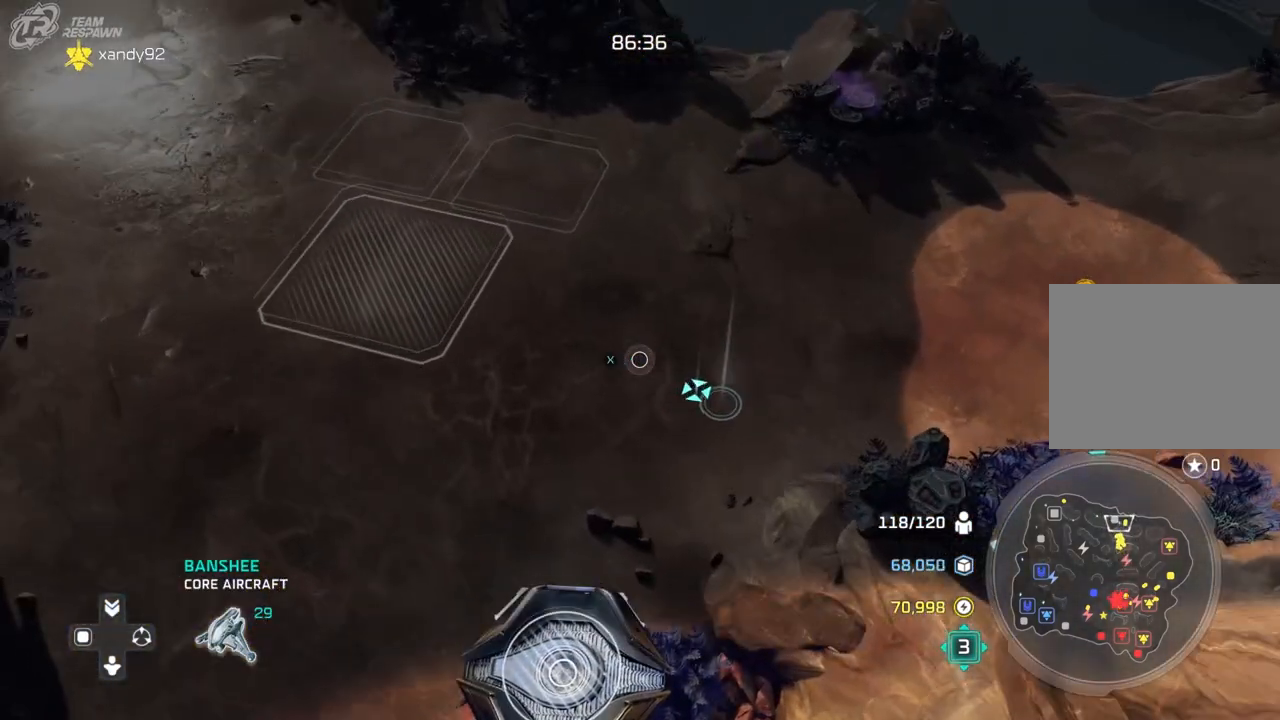
{"dt_ms": 500, "buttons": [], "left_stick": "center", "right_stick": "center", "events": [[267, "left_stick", "down-left"], [433, "left_stick", "center"]]}
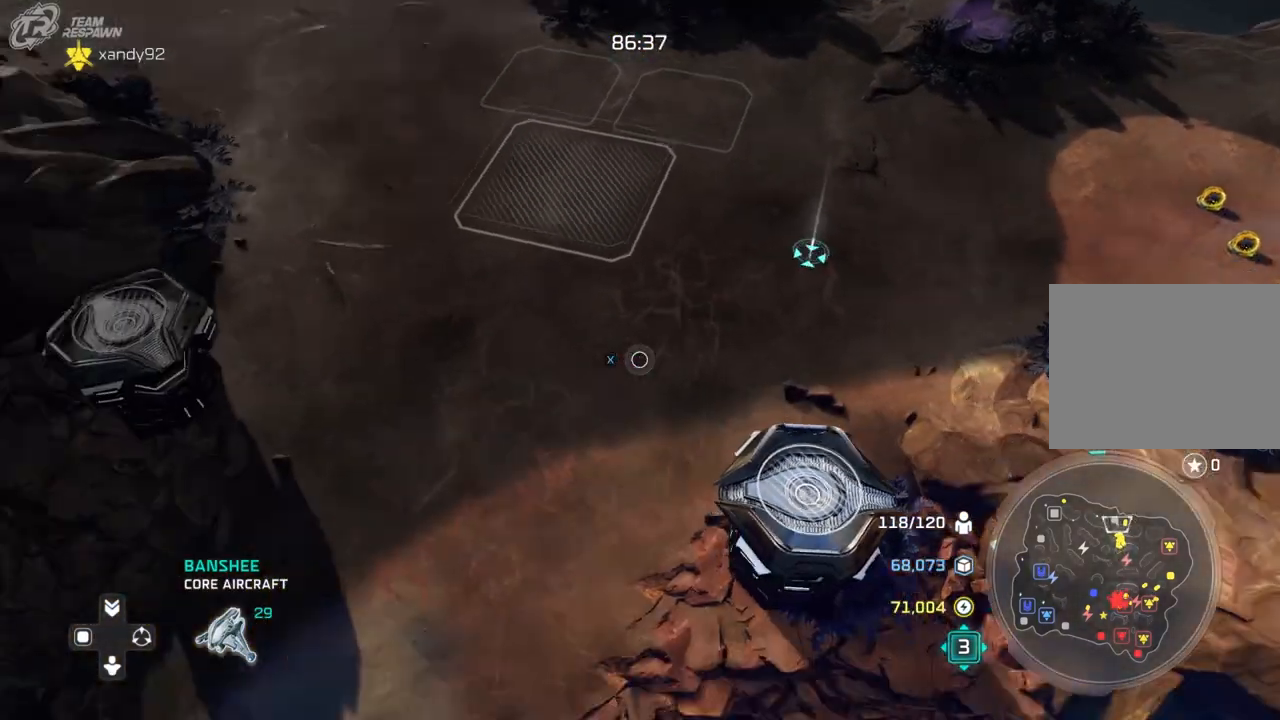
{"dt_ms": 500, "buttons": [], "left_stick": "center", "right_stick": "center", "events": [[200, "left_stick", "up"], [333, "left_stick", "center"]]}
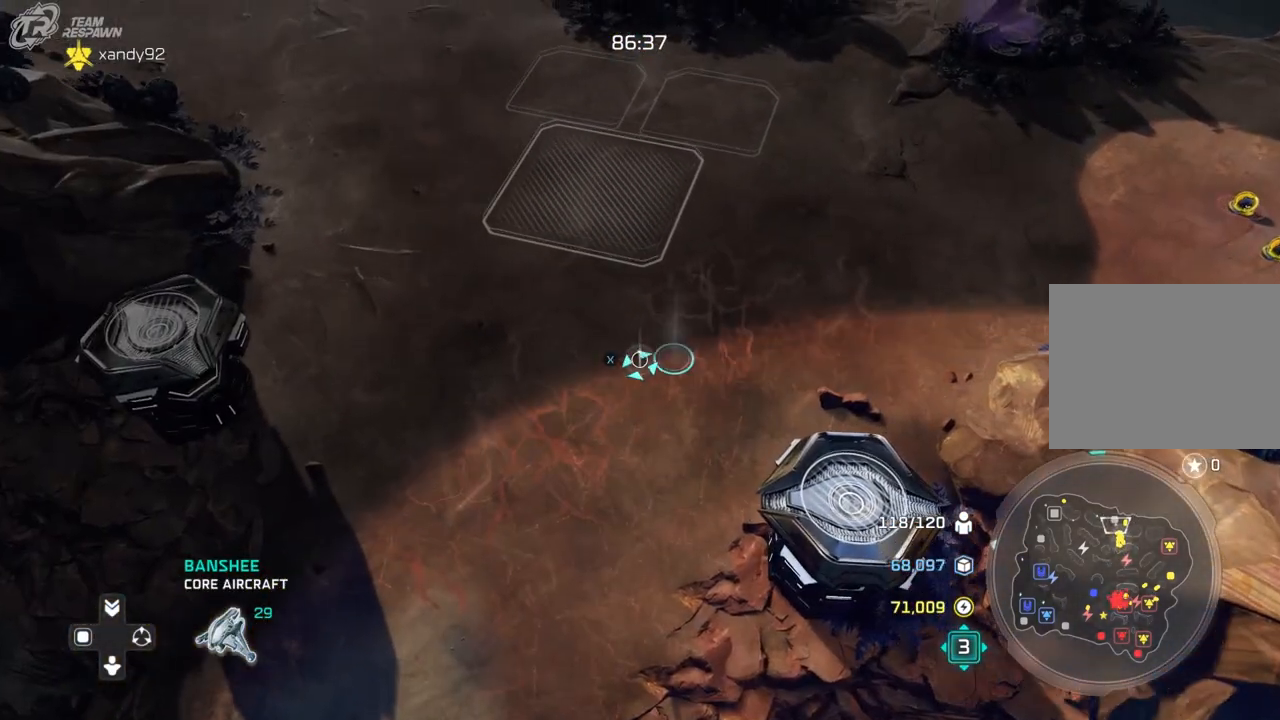
{"dt_ms": 500, "buttons": [], "left_stick": "center", "right_stick": "center", "events": []}
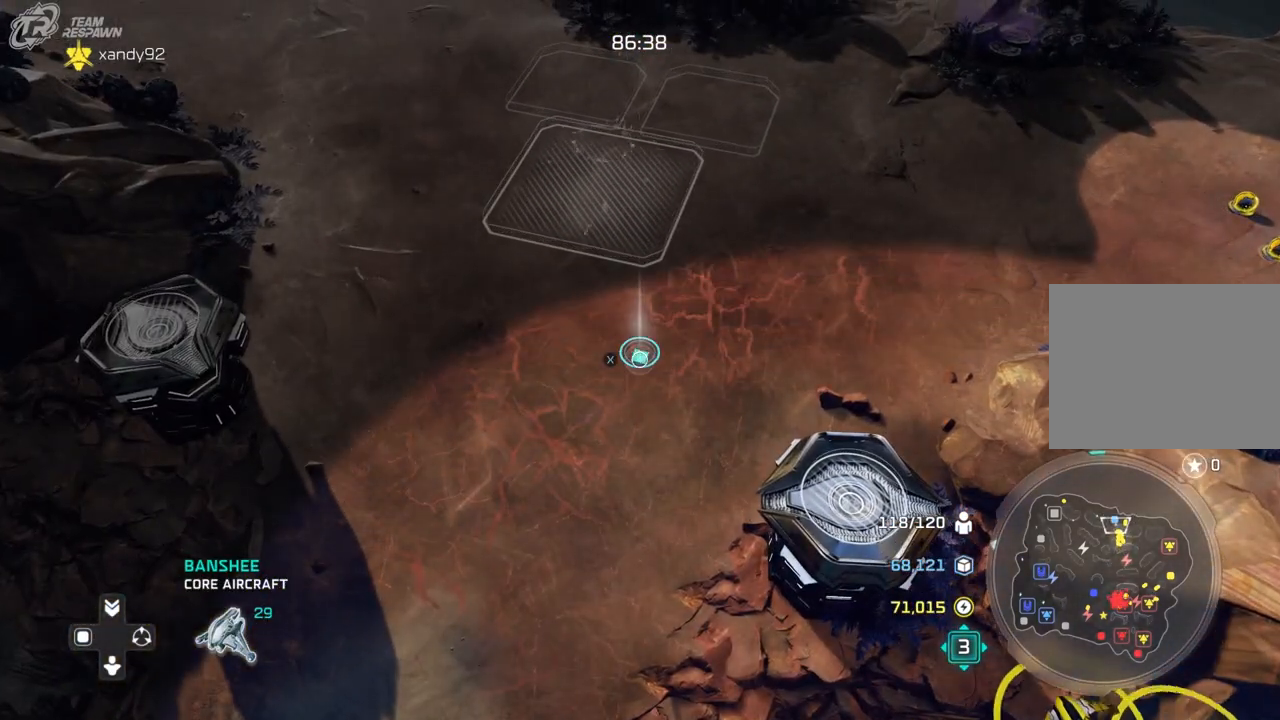
{"dt_ms": 500, "buttons": [], "left_stick": "center", "right_stick": "center", "events": [[167, "left_stick", "up-right"], [300, "left_stick", "center"]]}
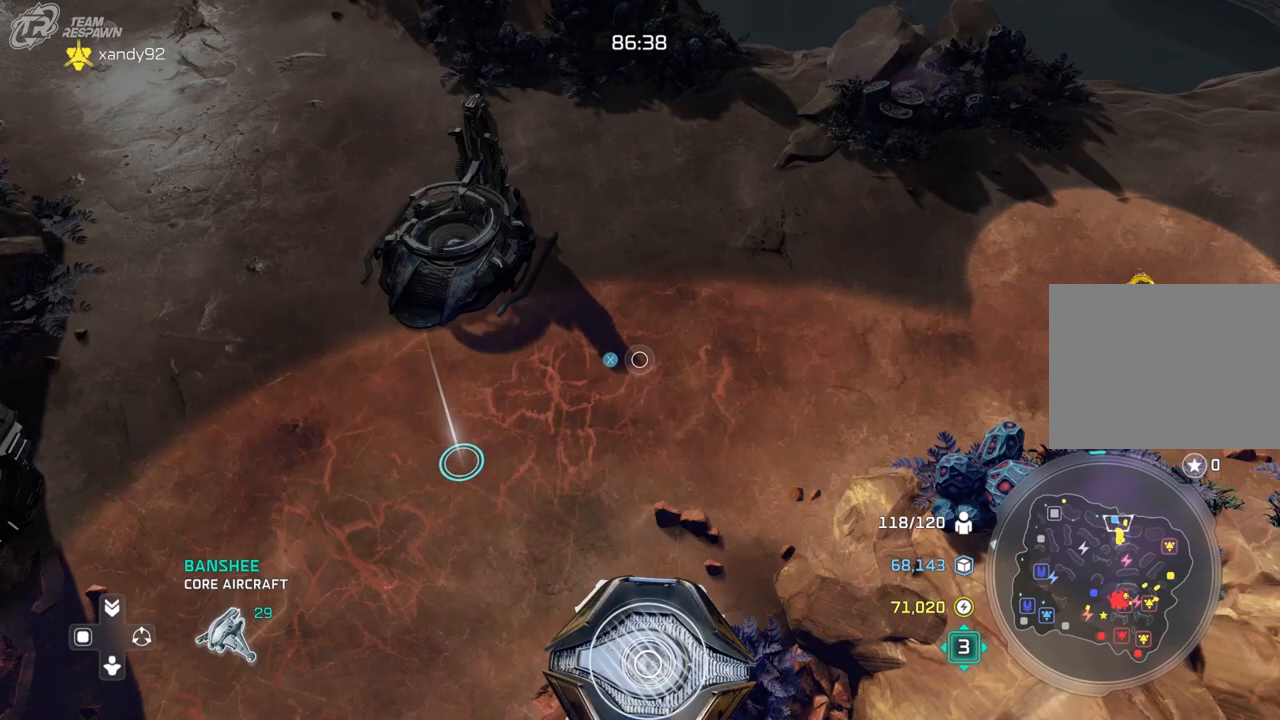
{"dt_ms": 500, "buttons": [], "left_stick": "center", "right_stick": "center", "events": [[133, "left_stick", "right"], [233, "left_stick", "center"]]}
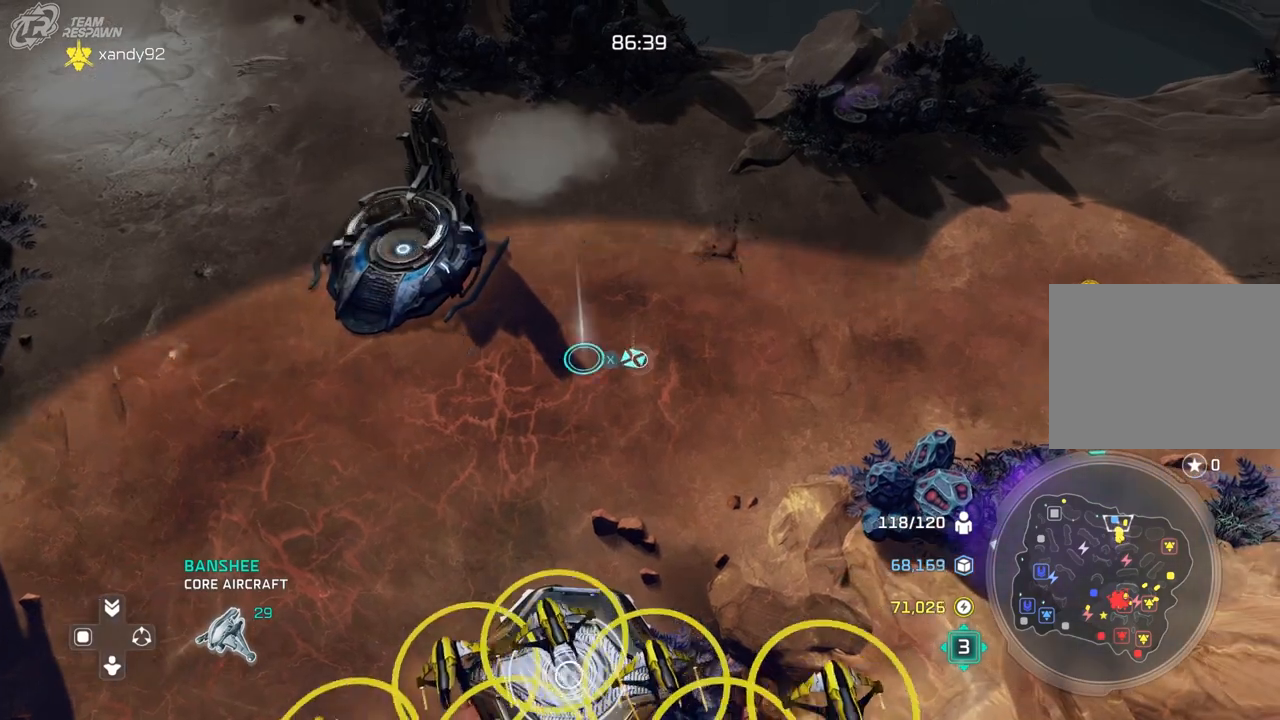
{"dt_ms": 500, "buttons": [], "left_stick": "center", "right_stick": "left", "events": [[500, "right_stick", "left"]]}
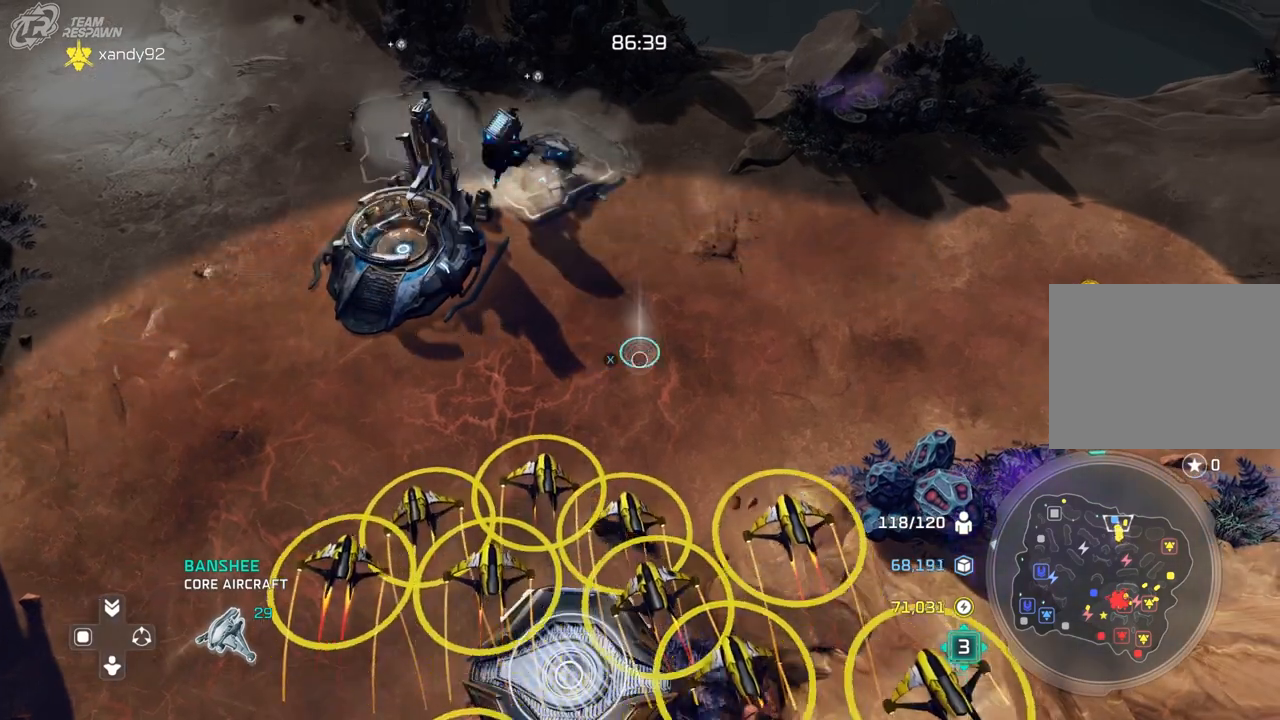
{"dt_ms": 500, "buttons": [], "left_stick": "center", "right_stick": "center", "events": [[233, "left_stick", "right"], [300, "left_stick", "down-right"], [400, "left_stick", "center"], [400, "right_stick", "center"]]}
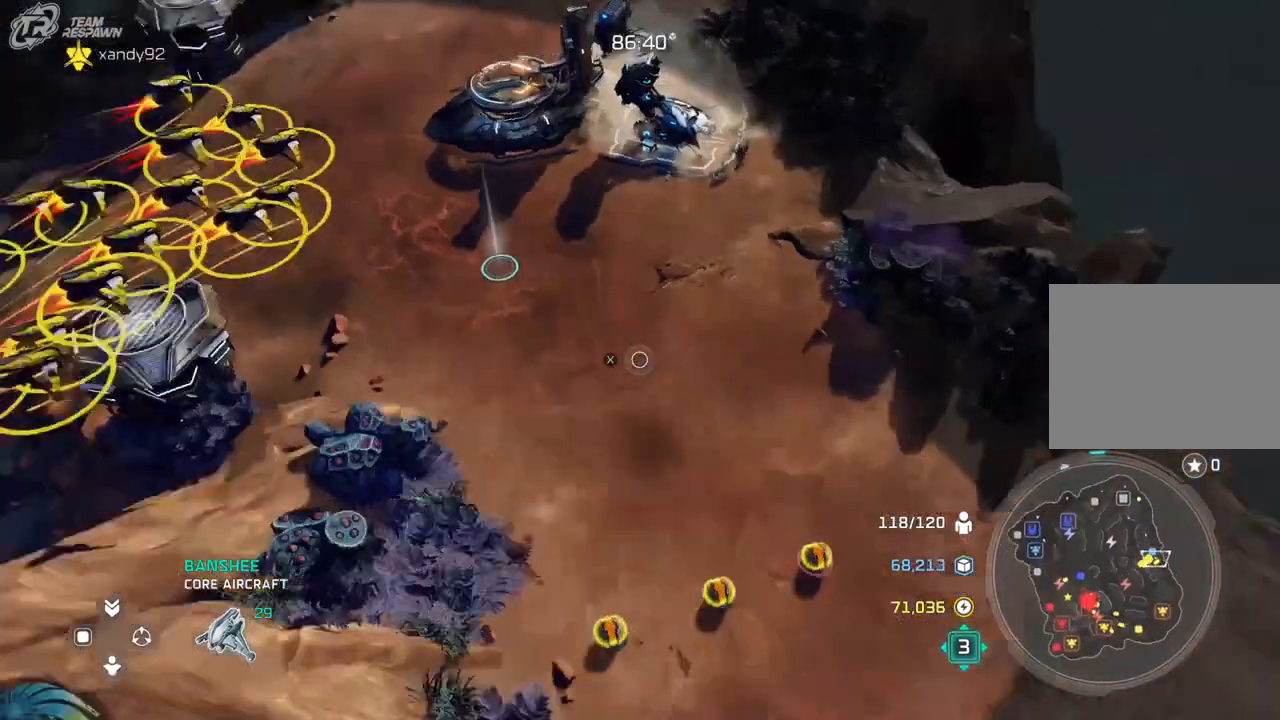
{"dt_ms": 500, "buttons": [], "left_stick": "up", "right_stick": "center", "events": [[500, "left_stick", "up"]]}
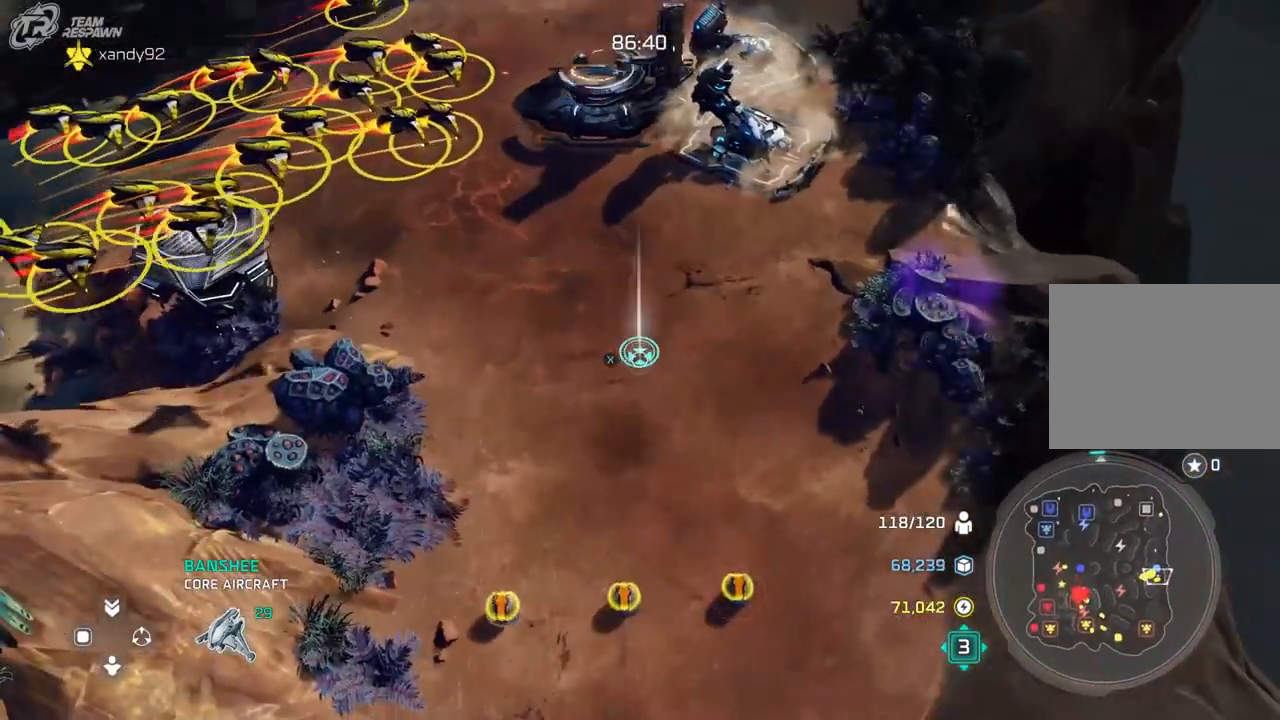
{"dt_ms": 500, "buttons": [], "left_stick": "center", "right_stick": "center", "events": [[233, "left_stick", "center"]]}
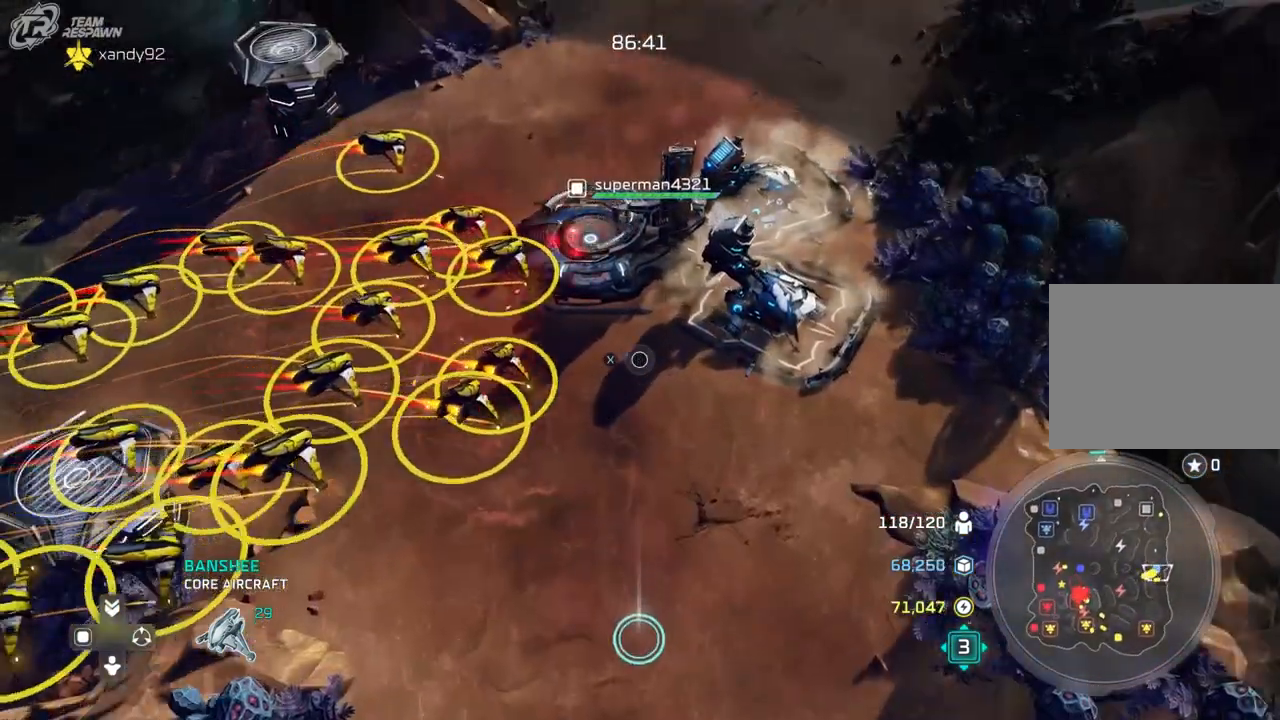
{"dt_ms": 1000, "buttons": [], "left_stick": "center", "right_stick": "center", "events": [[500, "left_stick", "down"], [733, "left_stick", "center"]]}
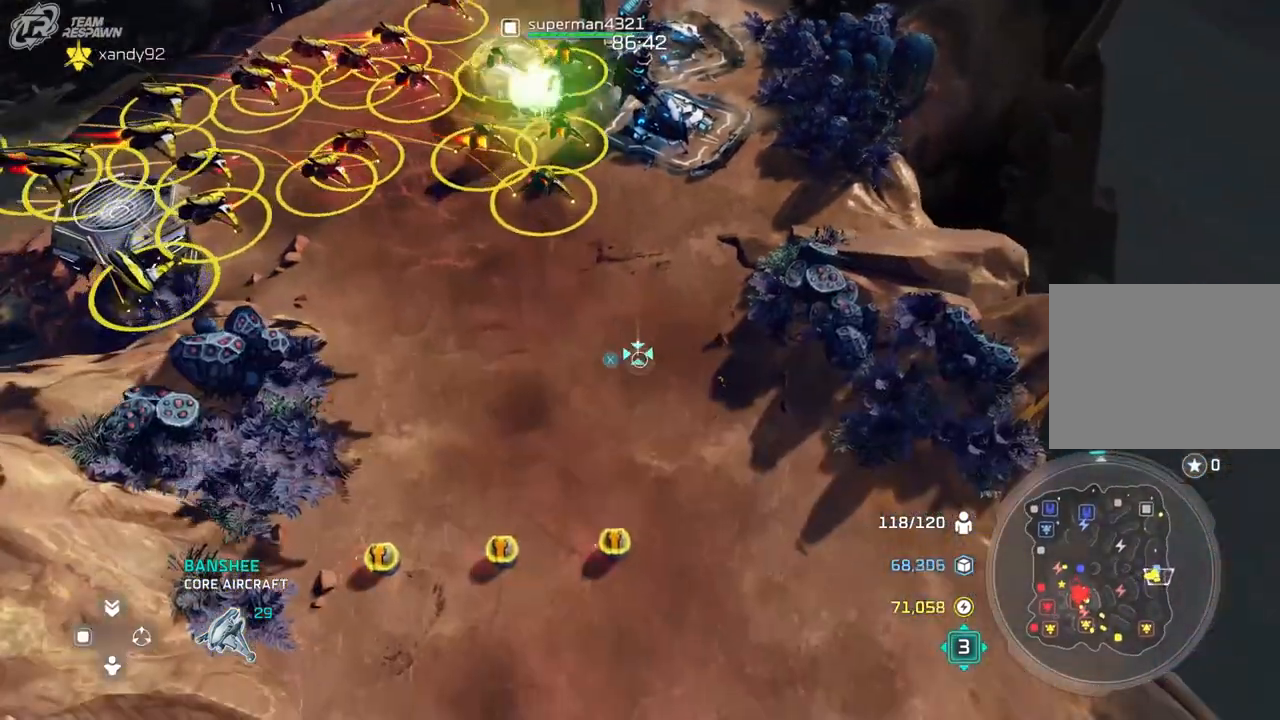
{"dt_ms": 500, "buttons": [], "left_stick": "up", "right_stick": "center", "events": [[300, "left_stick", "up"]]}
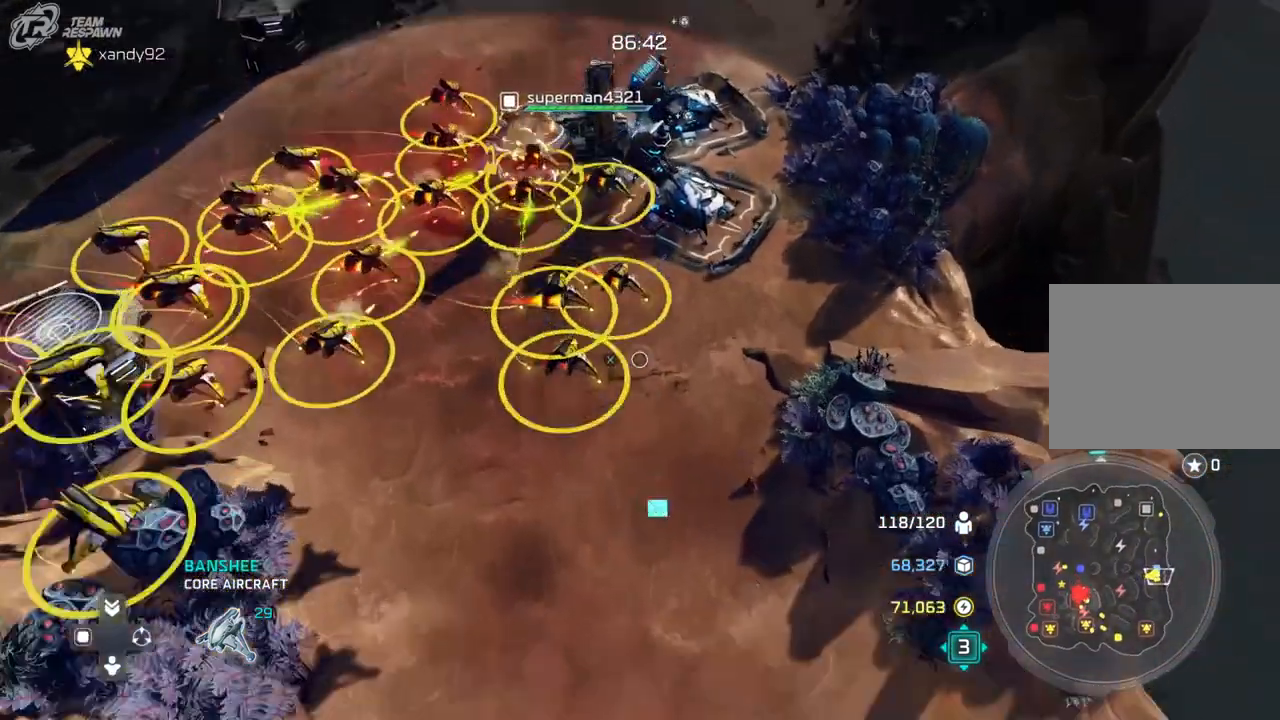
{"dt_ms": 500, "buttons": [], "left_stick": "up", "right_stick": "center", "events": [[267, "left_stick", "center"], [433, "left_stick", "up"]]}
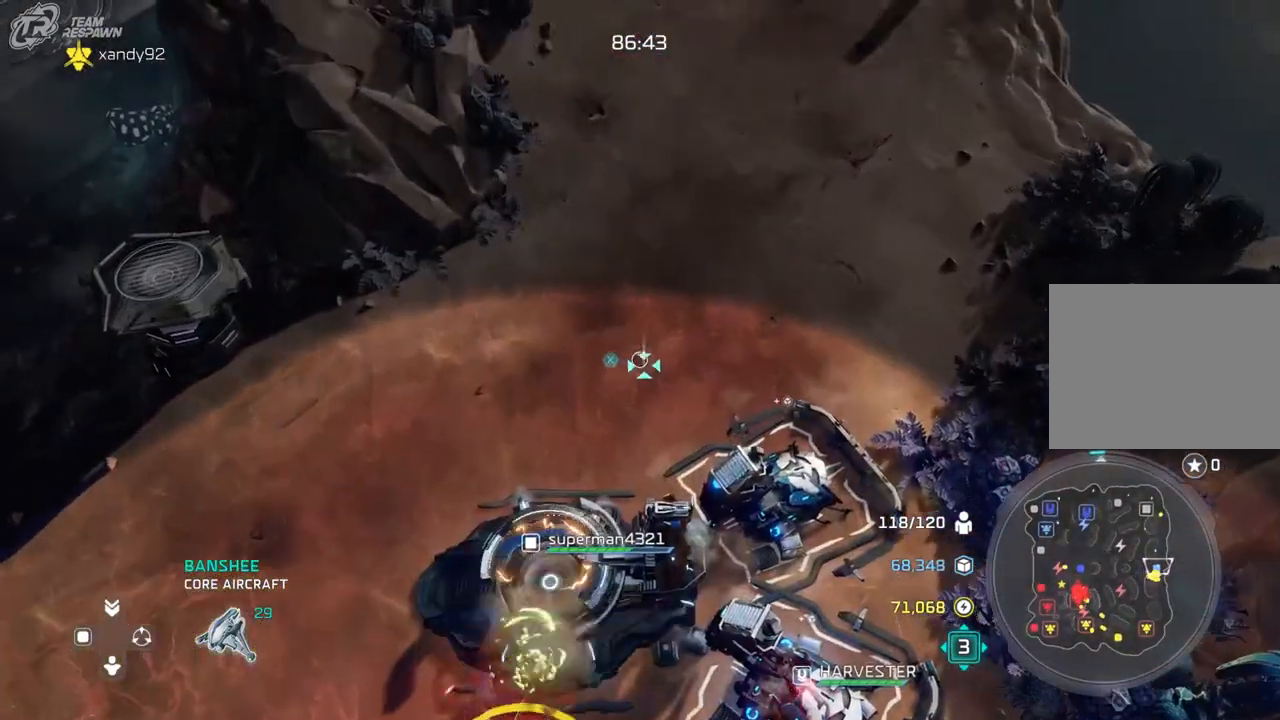
{"dt_ms": 500, "buttons": [], "left_stick": "center", "right_stick": "center", "events": [[67, "left_stick", "center"], [333, "left_stick", "down"], [500, "left_stick", "center"]]}
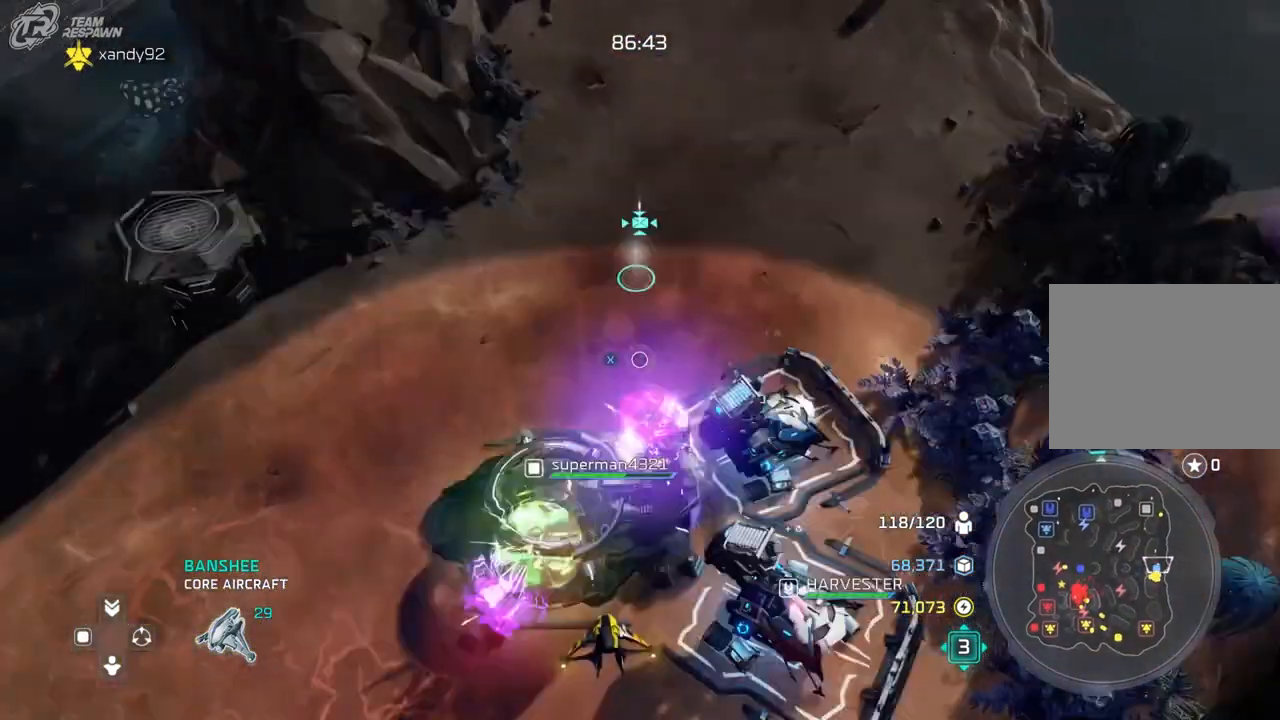
{"dt_ms": 500, "buttons": [], "left_stick": "center", "right_stick": "center", "events": []}
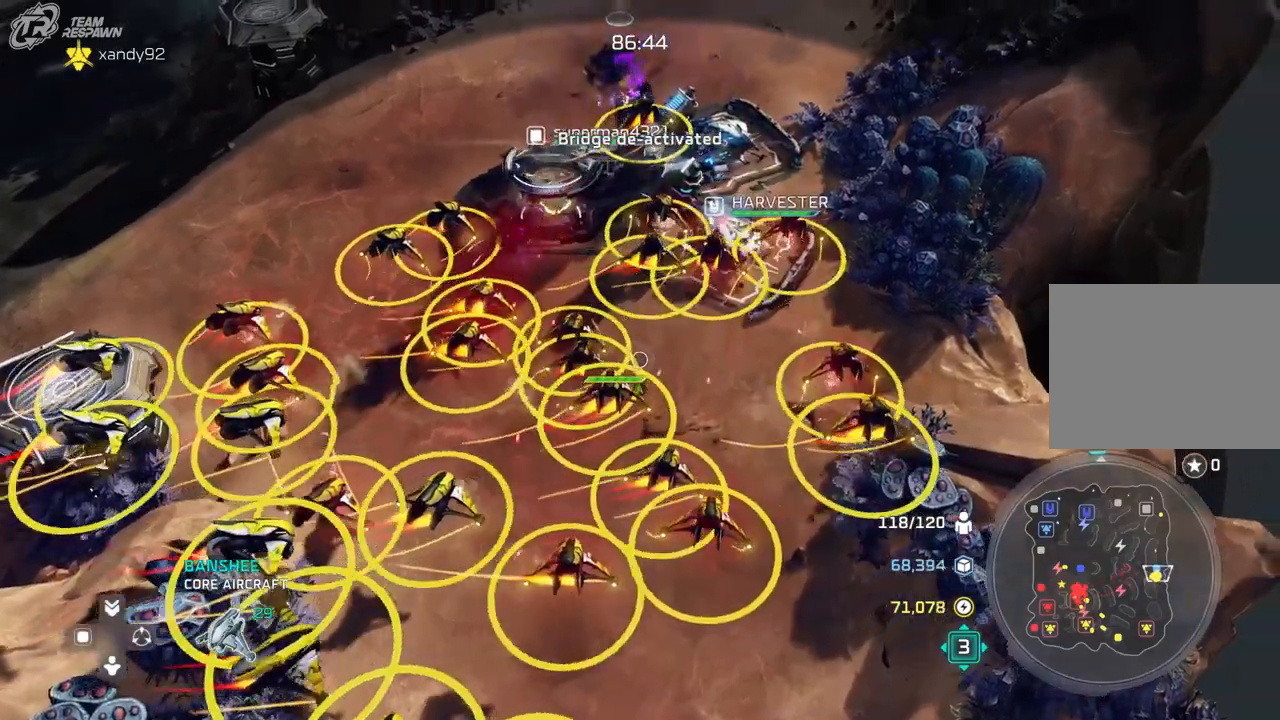
{"dt_ms": 500, "buttons": [], "left_stick": "up-left", "right_stick": "center", "events": [[300, "left_stick", "up-left"]]}
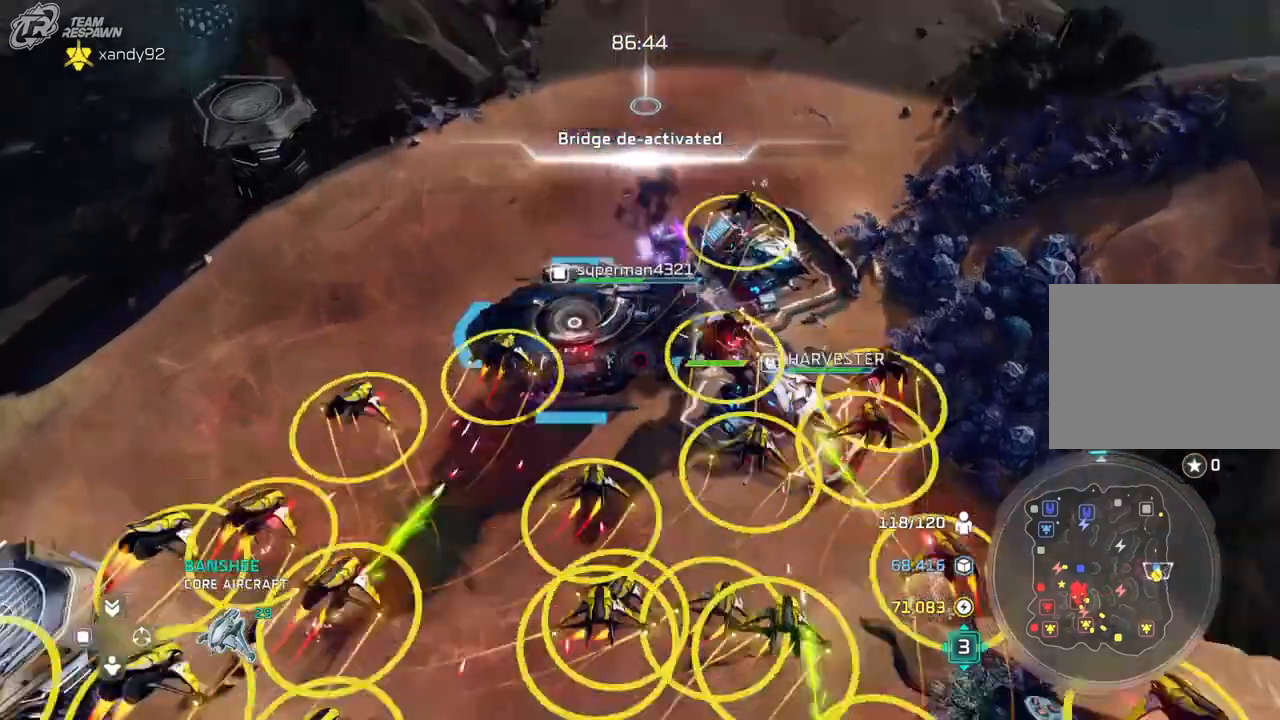
{"dt_ms": 500, "buttons": [], "left_stick": "center", "right_stick": "center", "events": [[167, "left_stick", "center"]]}
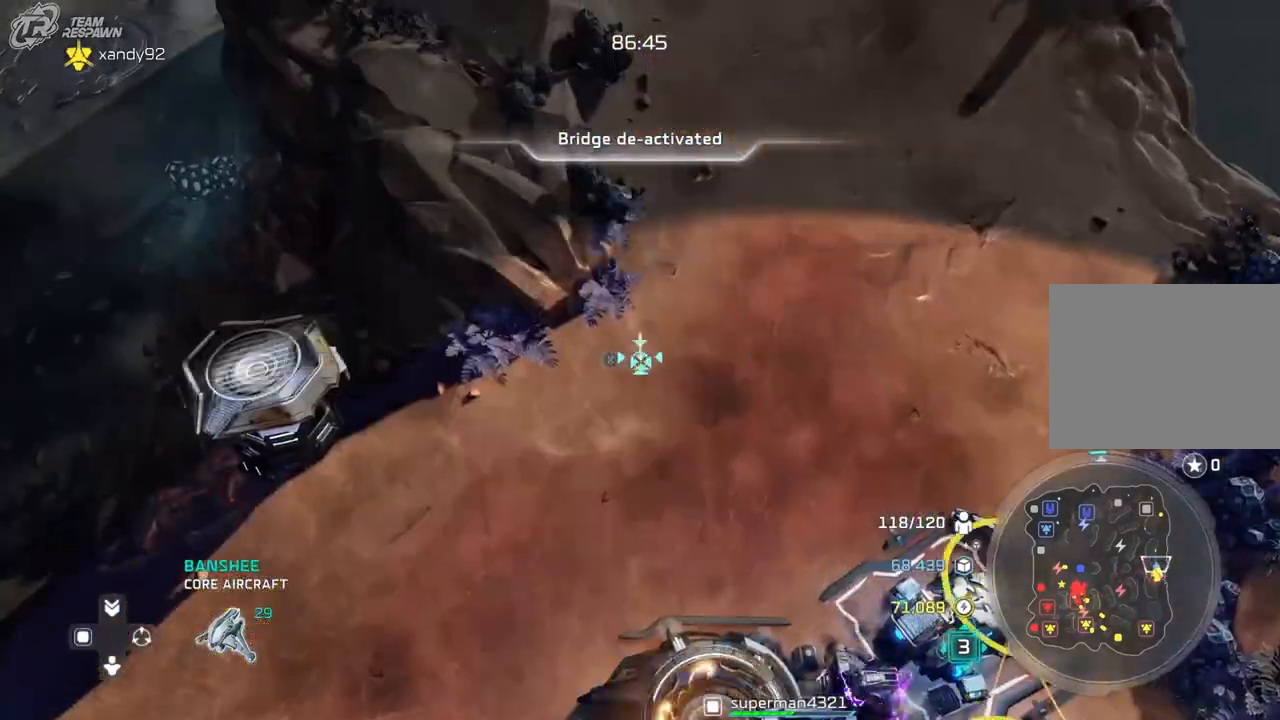
{"dt_ms": 500, "buttons": [], "left_stick": "center", "right_stick": "center", "events": [[133, "left_stick", "down"], [333, "left_stick", "center"]]}
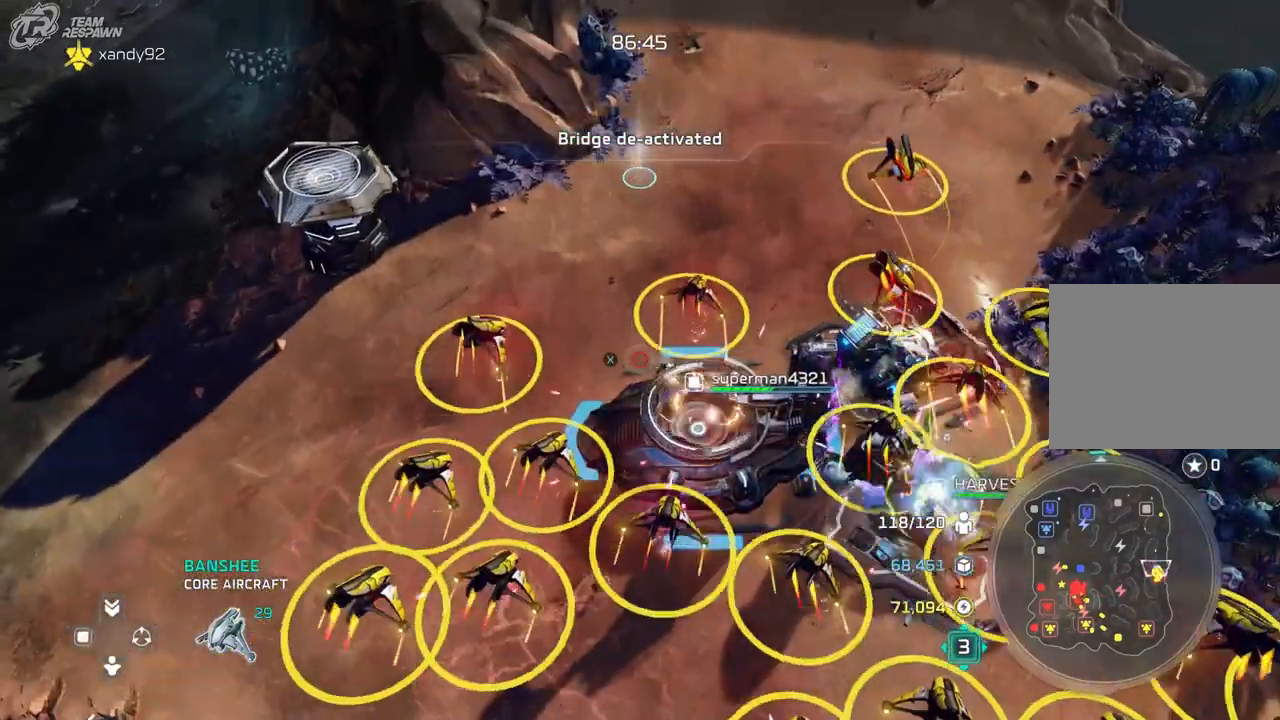
{"dt_ms": 500, "buttons": [], "left_stick": "down", "right_stick": "center", "events": [[83, "SELECT", "down"], [133, "SELECT", "up"], [367, "left_stick", "down"]]}
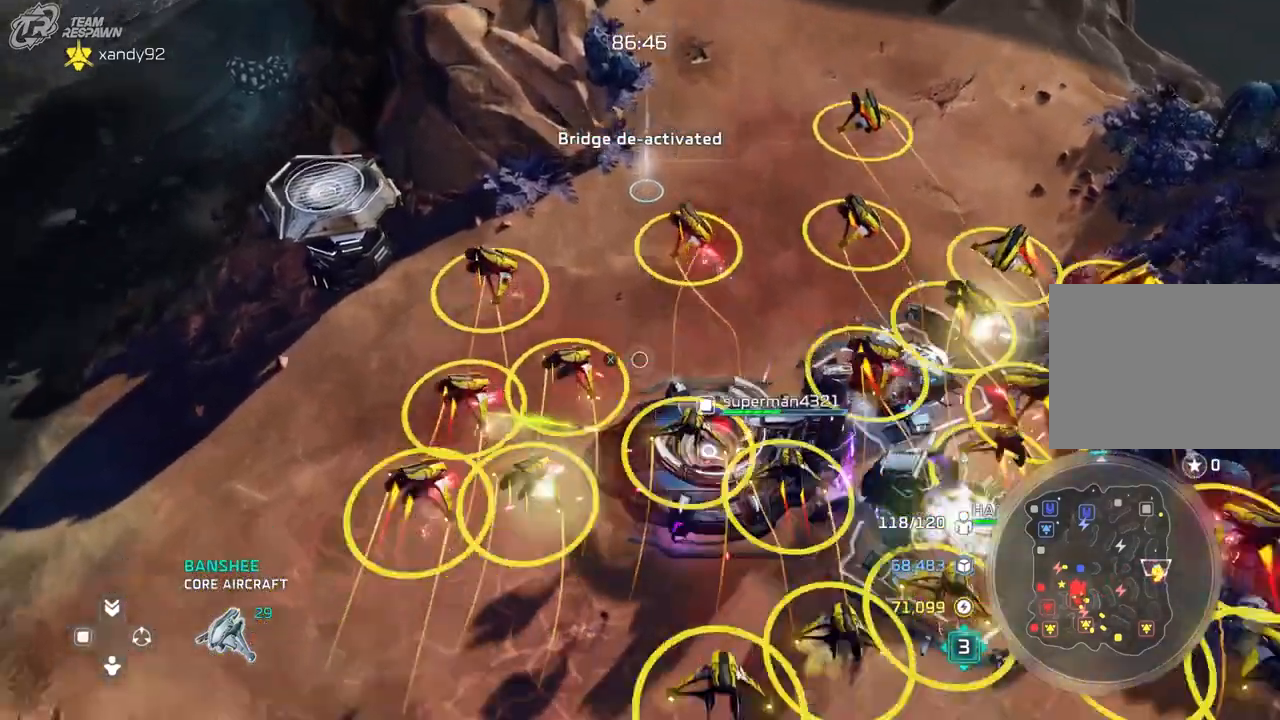
{"dt_ms": 500, "buttons": [], "left_stick": "center", "right_stick": "center", "events": [[100, "left_stick", "center"]]}
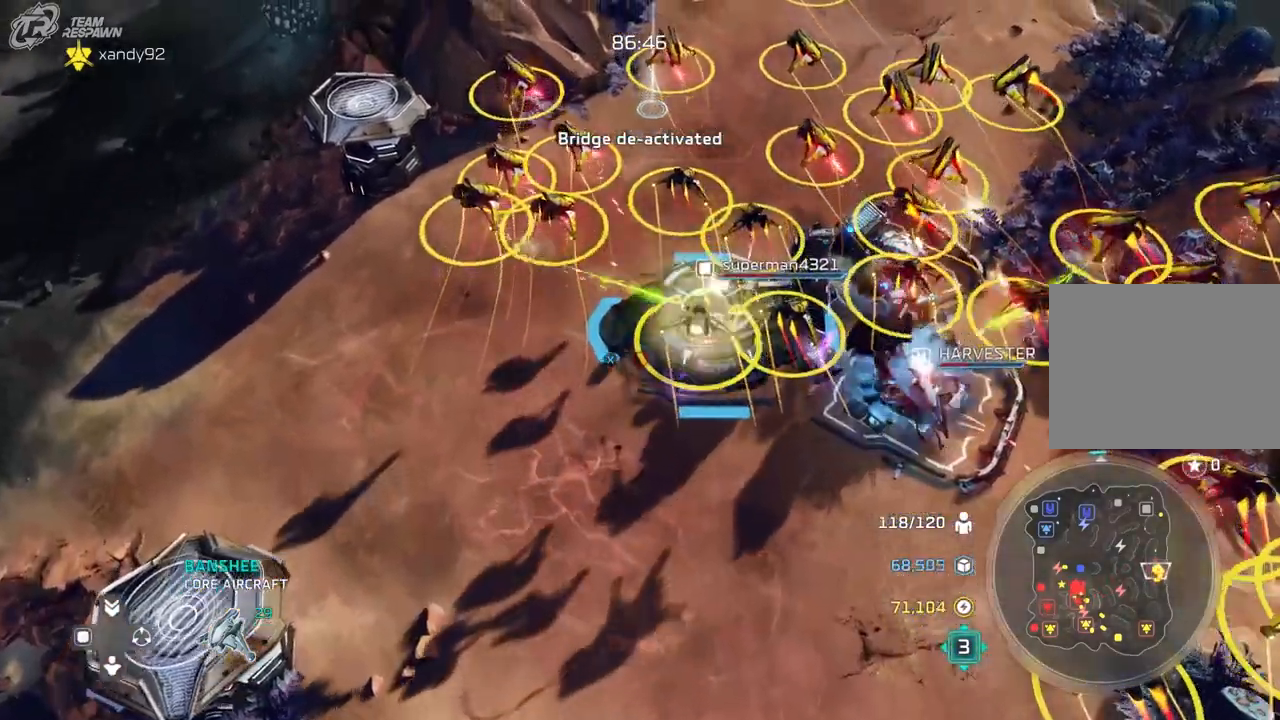
{"dt_ms": 500, "buttons": [], "left_stick": "center", "right_stick": "center", "events": [[167, "left_stick", "down"], [367, "left_stick", "center"]]}